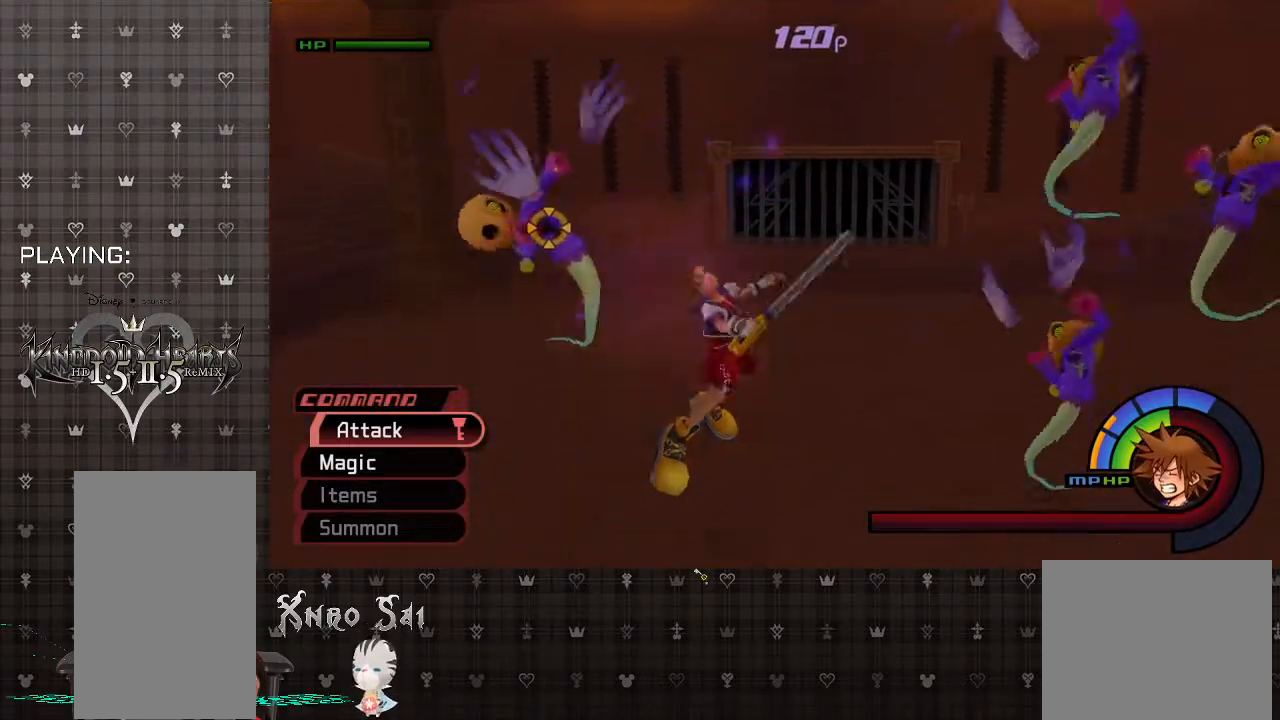
Gameplay with a controller (PlayStation layout); each line is a JSON object with the inputs held at the frame after it. "events" lists button and stick changes between this image and that frame as [ms after this image, input, new state], when the widget could be followed in between.
{"buttons": ["TRIANGLE", "L1"], "left_stick": "up-right", "right_stick": "center", "events": [[200, "left_stick", "up-right"], [433, "L1", "down"], [500, "TRIANGLE", "down"]]}
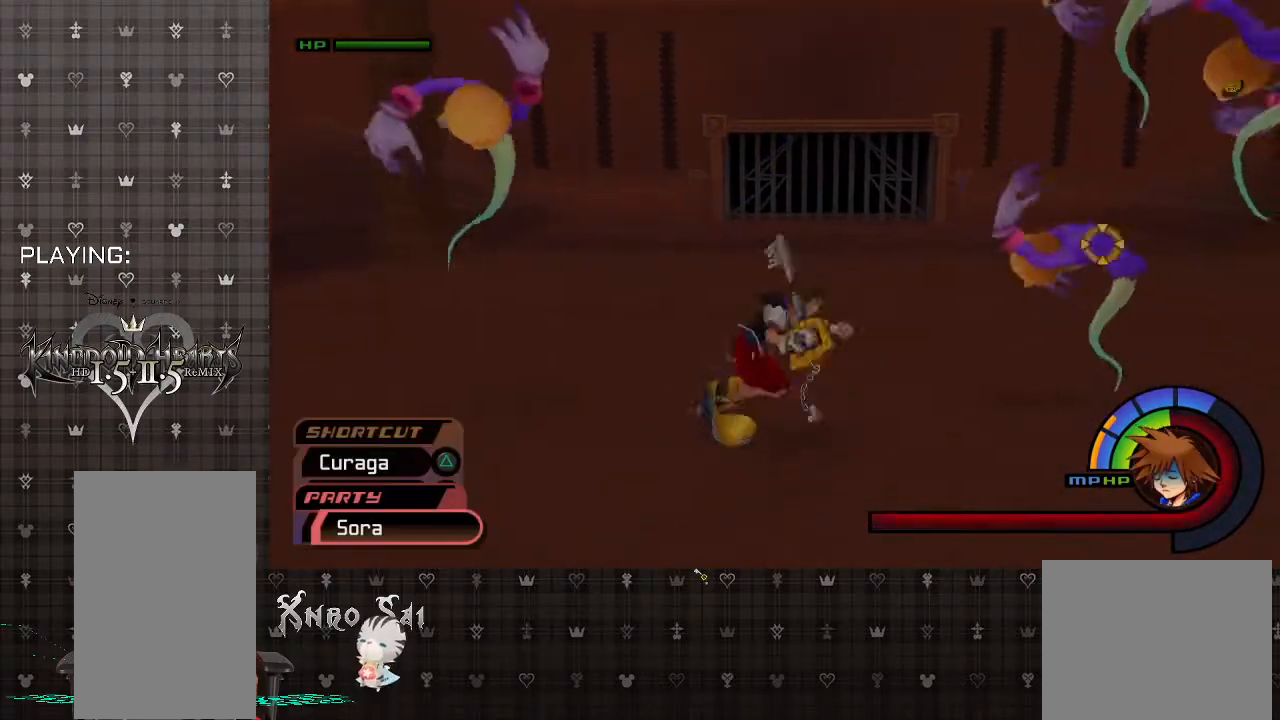
{"buttons": [], "left_stick": "center", "right_stick": "center", "events": [[100, "TRIANGLE", "up"], [100, "left_stick", "right"], [167, "TRIANGLE", "down"], [300, "TRIANGLE", "up"], [467, "left_stick", "center"], [500, "L1", "up"]]}
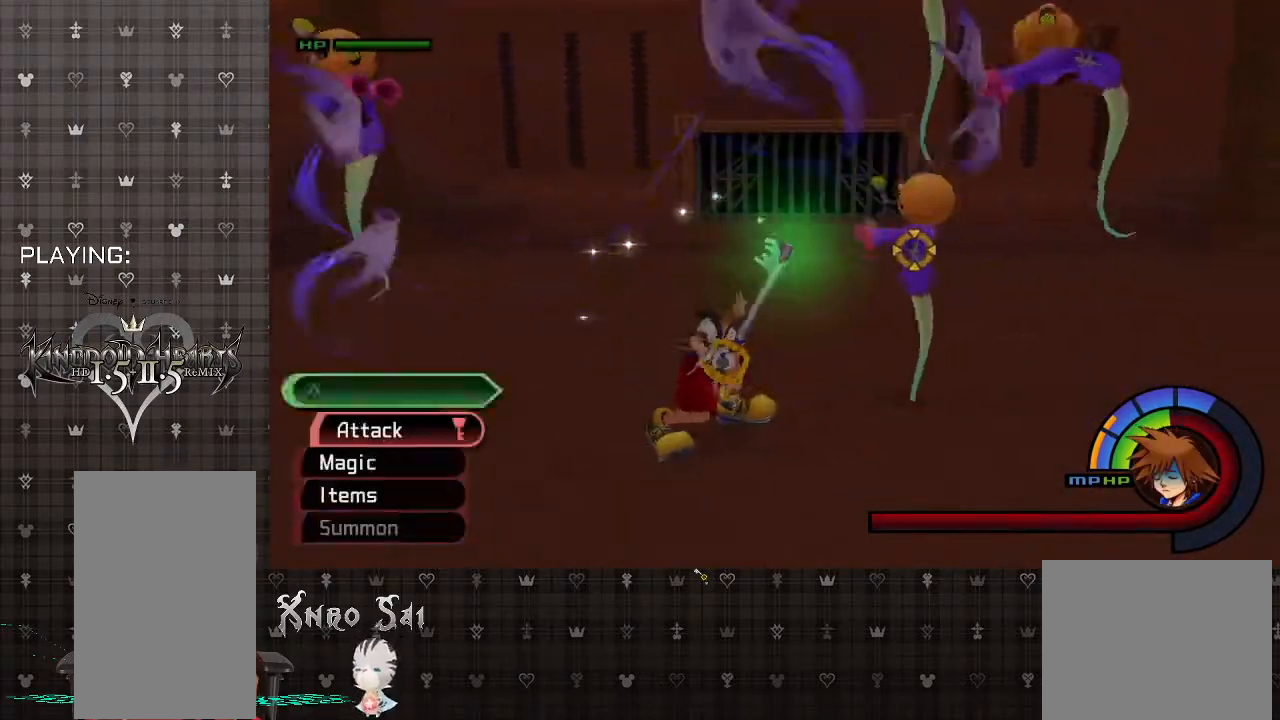
{"buttons": [], "left_stick": "down-right", "right_stick": "center", "events": [[100, "left_stick", "right"], [367, "left_stick", "down-right"]]}
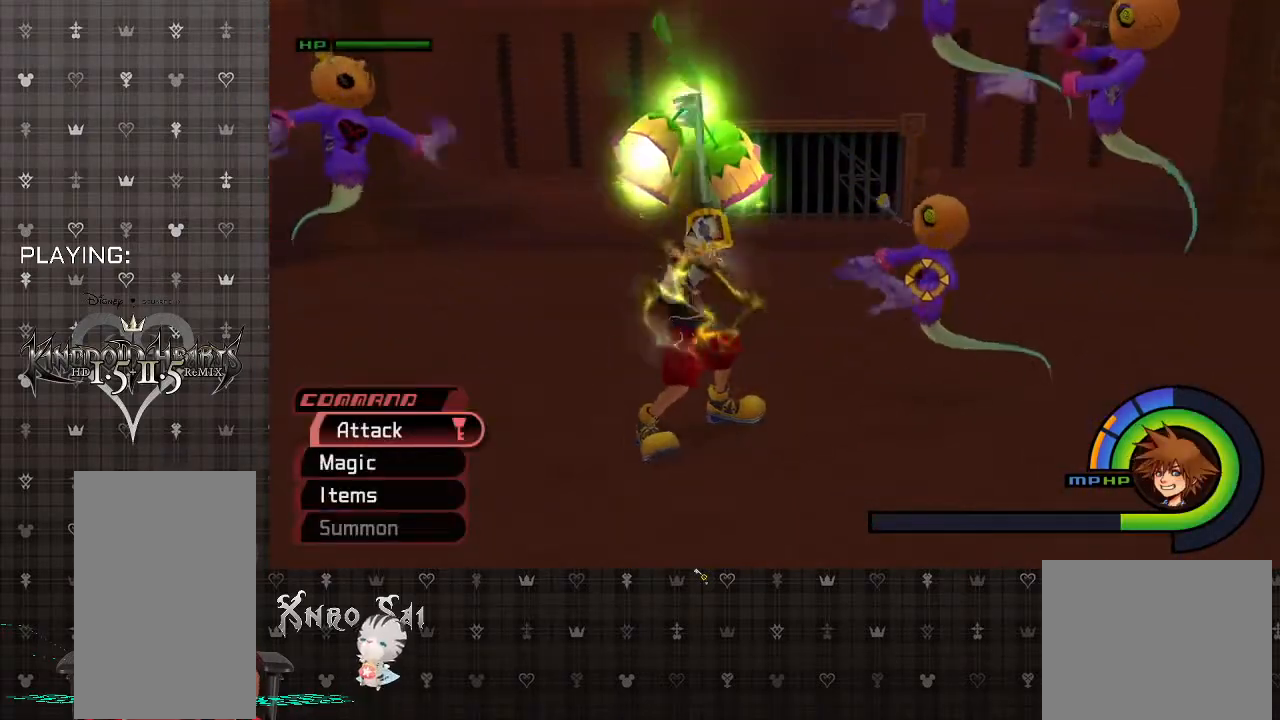
{"buttons": ["CIRCLE"], "left_stick": "up-right", "right_stick": "center", "events": [[233, "left_stick", "right"], [300, "CIRCLE", "down"], [333, "left_stick", "up-right"], [433, "CIRCLE", "up"], [500, "CIRCLE", "down"]]}
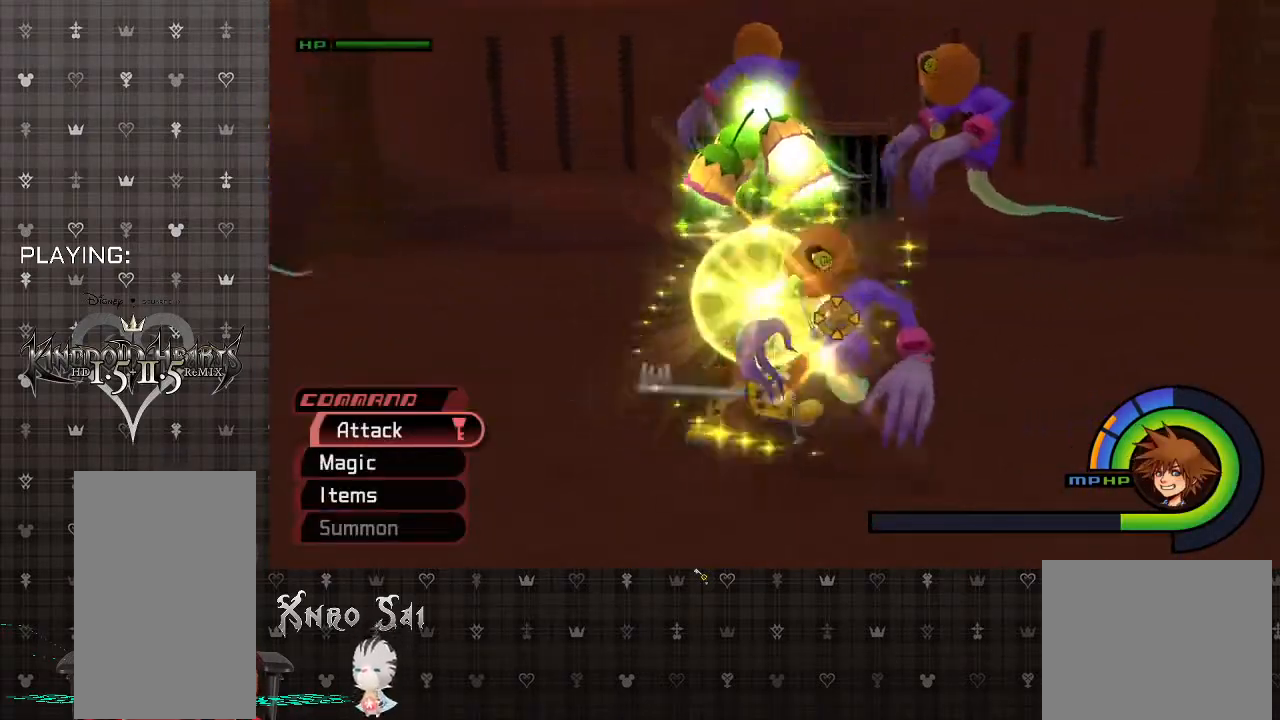
{"buttons": ["CIRCLE"], "left_stick": "left", "right_stick": "center", "events": [[133, "CIRCLE", "up"], [200, "left_stick", "down-right"], [333, "left_stick", "down-left"], [400, "CIRCLE", "down"], [500, "left_stick", "left"]]}
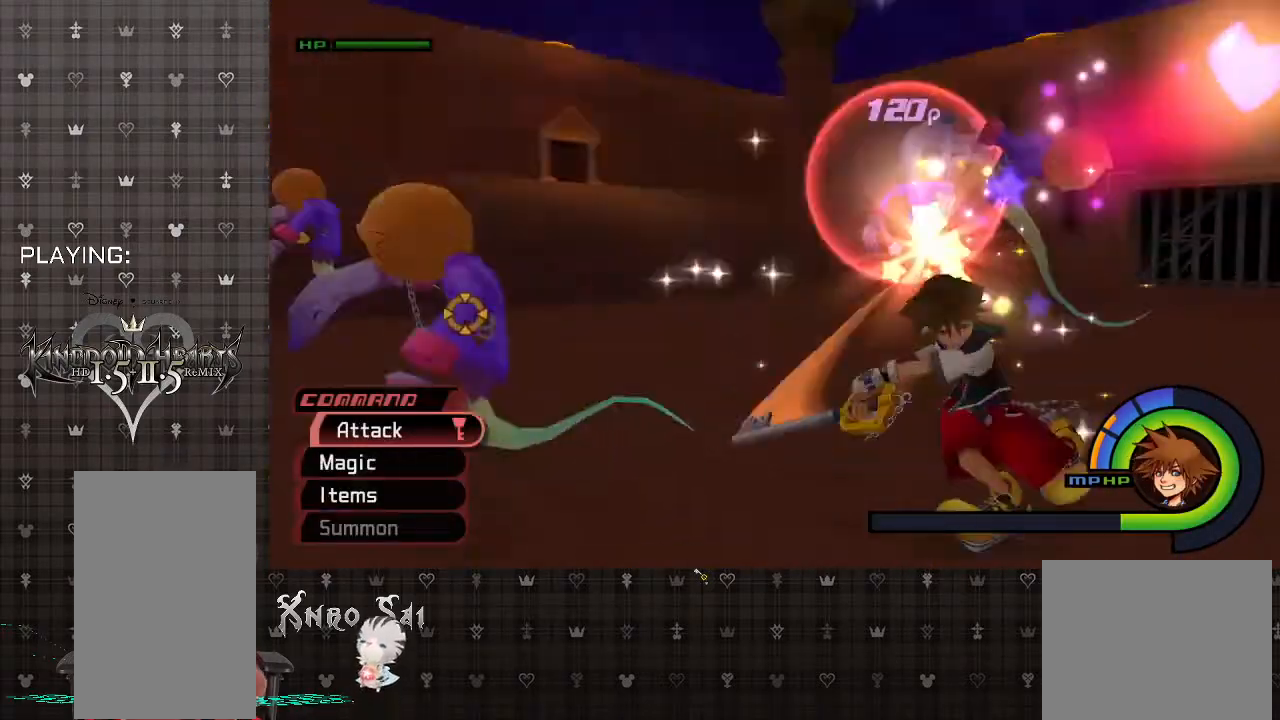
{"buttons": [], "left_stick": "up-left", "right_stick": "center", "events": [[33, "CIRCLE", "up"], [300, "left_stick", "up-left"]]}
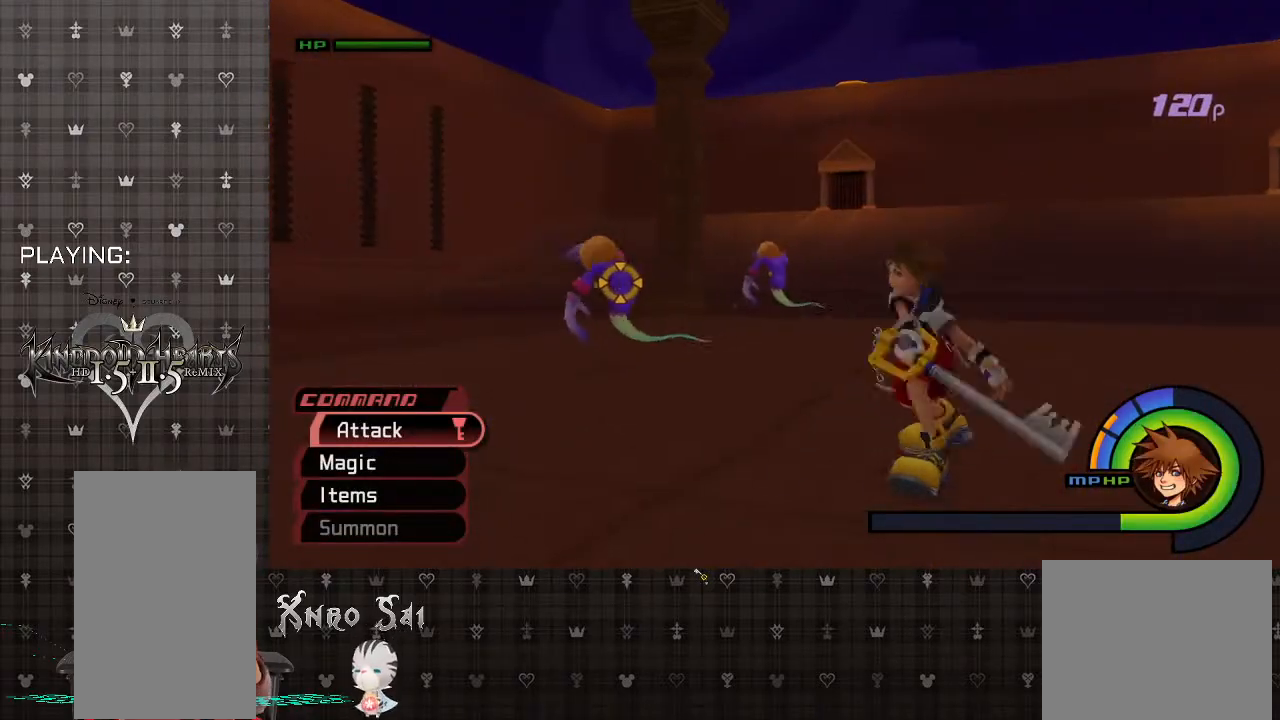
{"buttons": [], "left_stick": "up-left", "right_stick": "center", "events": [[133, "CIRCLE", "down"], [300, "CIRCLE", "up"]]}
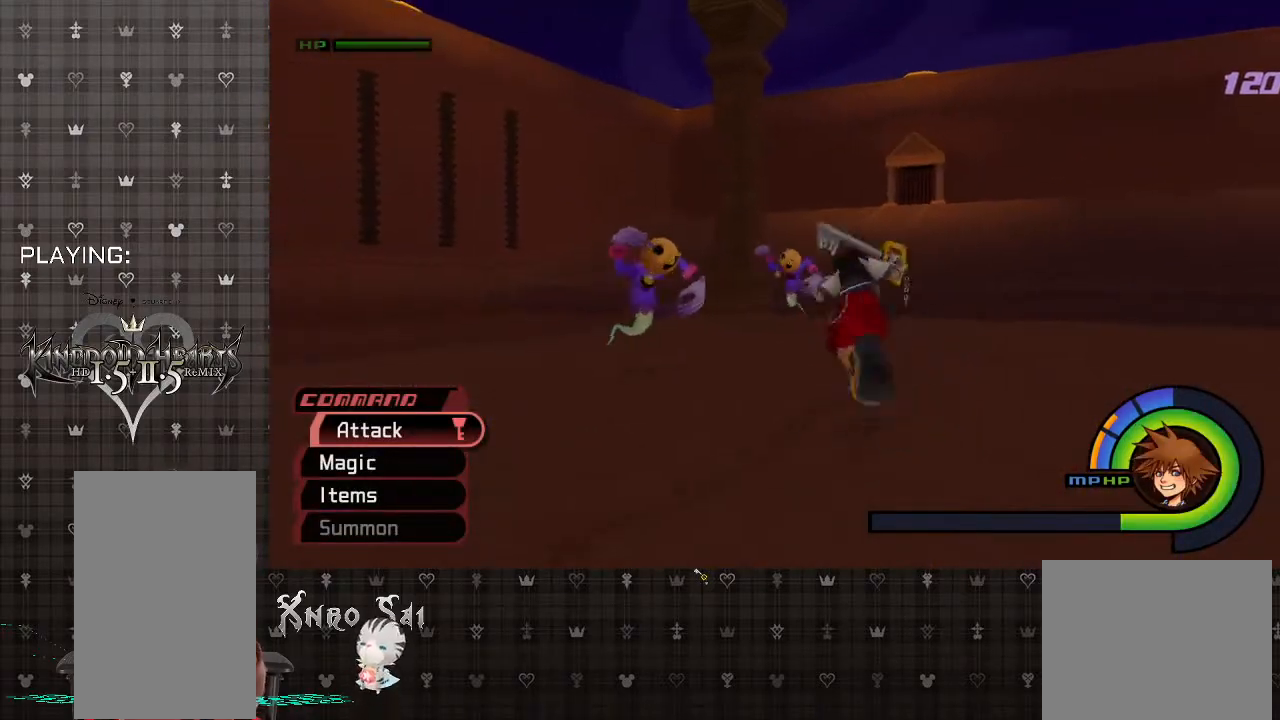
{"buttons": [], "left_stick": "up-left", "right_stick": "center", "events": [[67, "CIRCLE", "down"], [233, "CIRCLE", "up"]]}
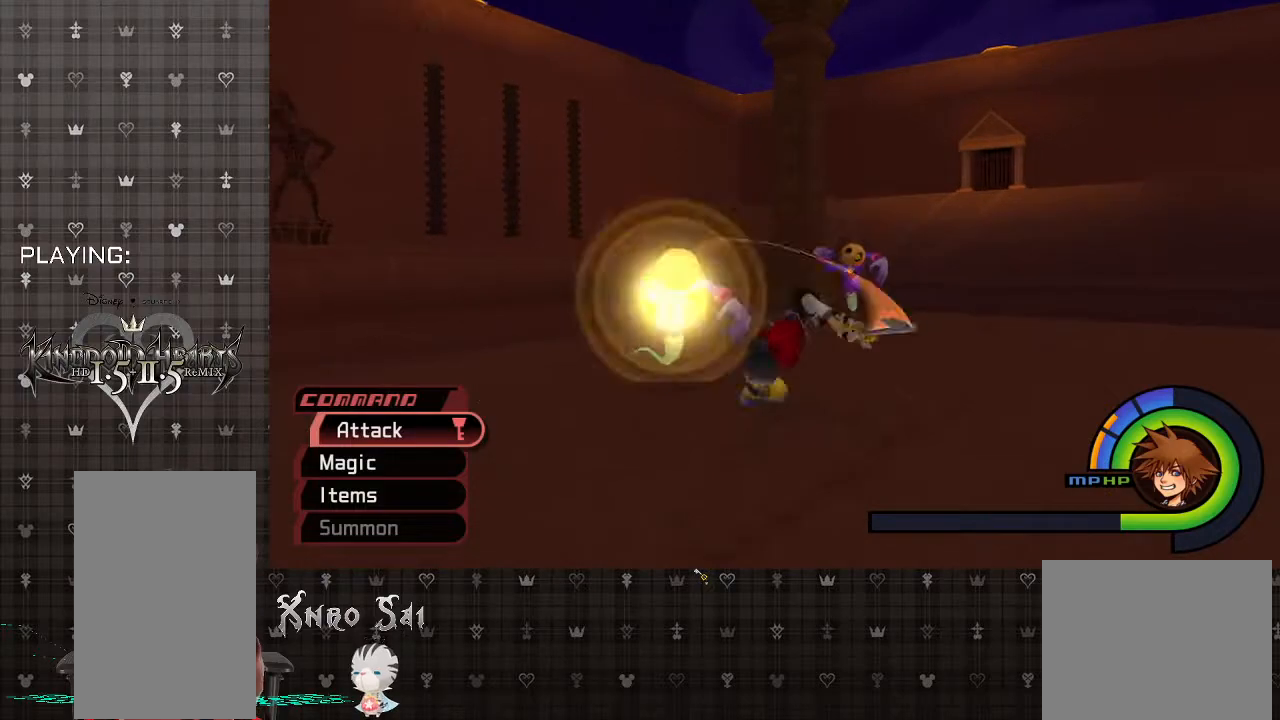
{"buttons": [], "left_stick": "up-right", "right_stick": "center", "events": [[133, "left_stick", "up"], [367, "left_stick", "up-right"]]}
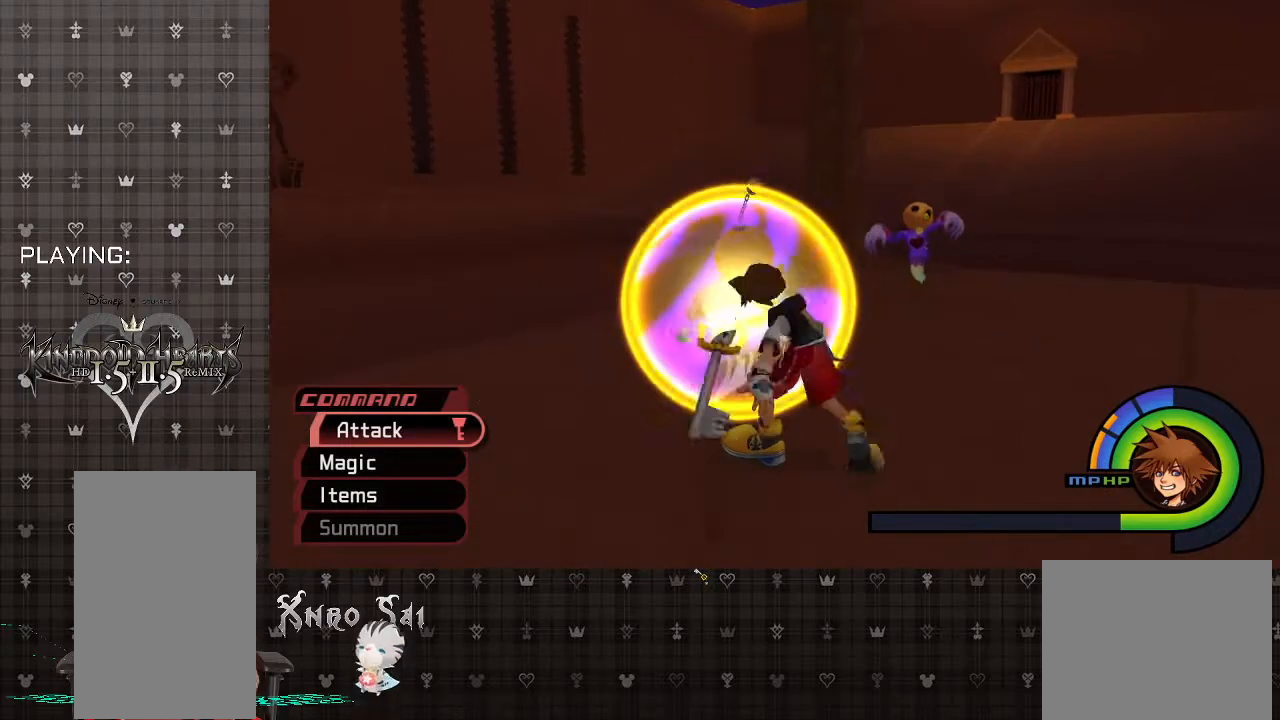
{"buttons": ["R1"], "left_stick": "up-right", "right_stick": "center", "events": [[433, "R1", "down"]]}
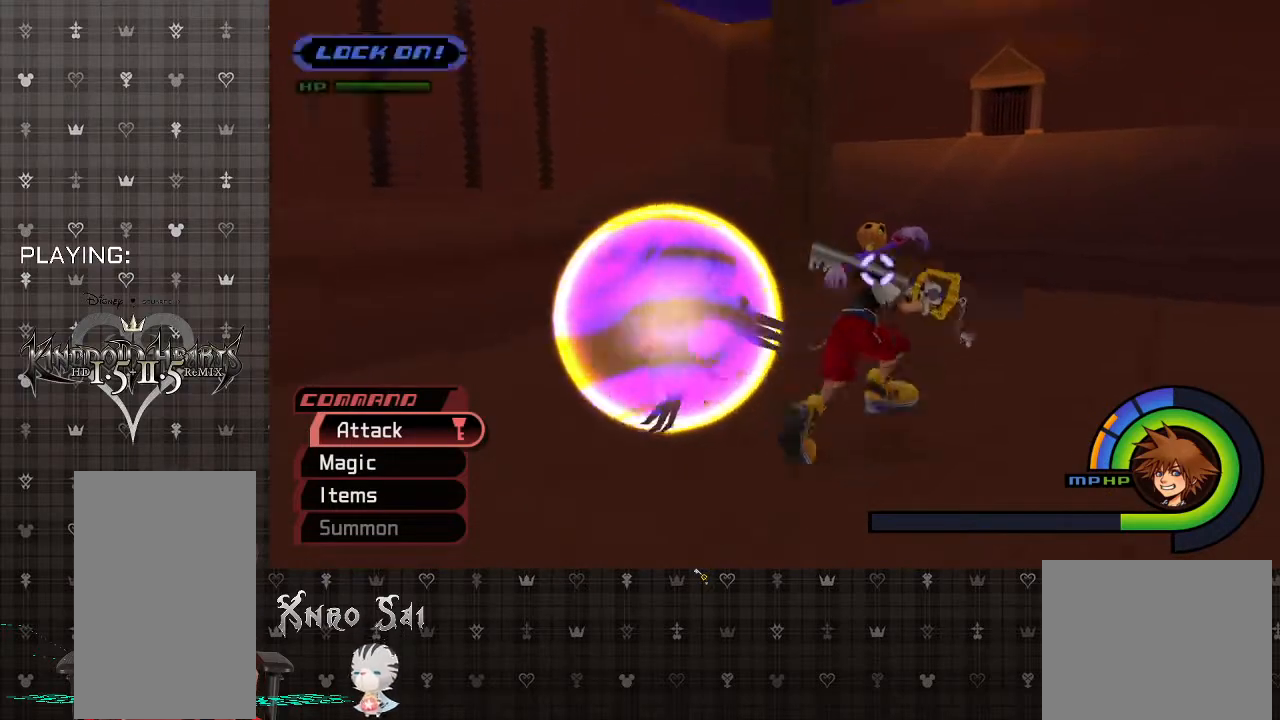
{"buttons": [], "left_stick": "up-right", "right_stick": "center", "events": [[67, "R1", "up"], [300, "CIRCLE", "down"], [433, "CIRCLE", "up"]]}
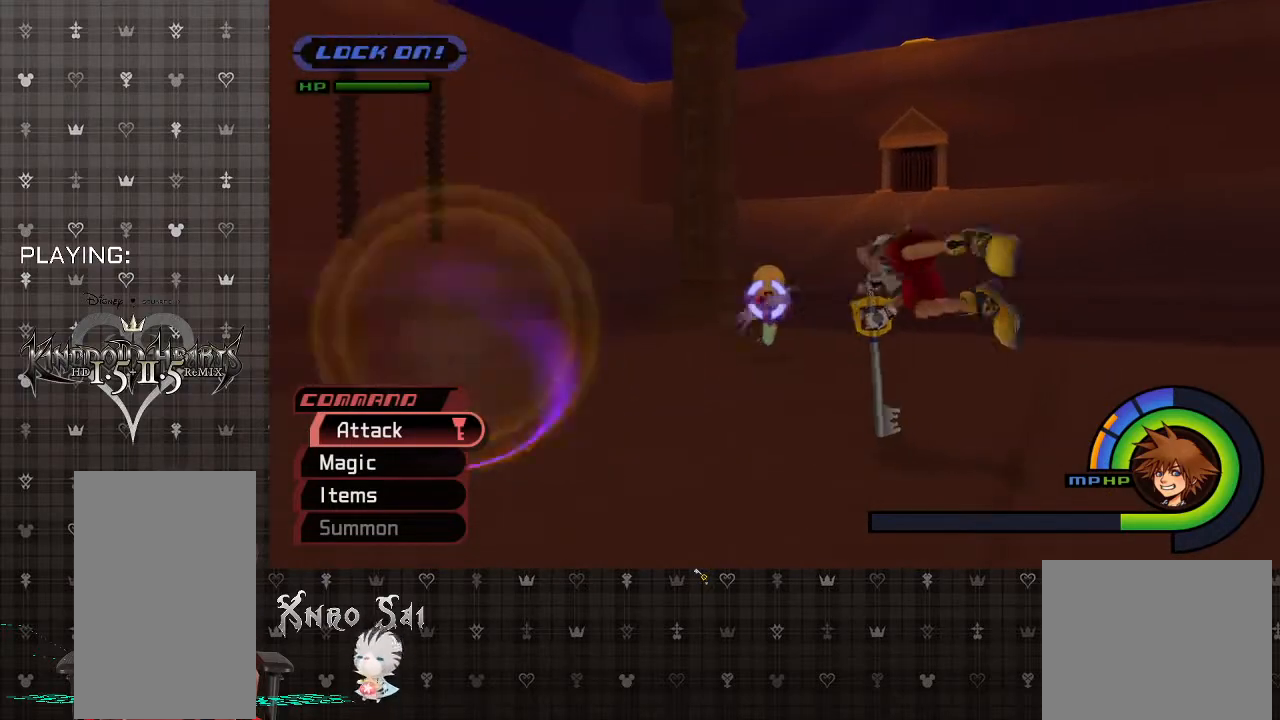
{"buttons": [], "left_stick": "up-right", "right_stick": "center", "events": []}
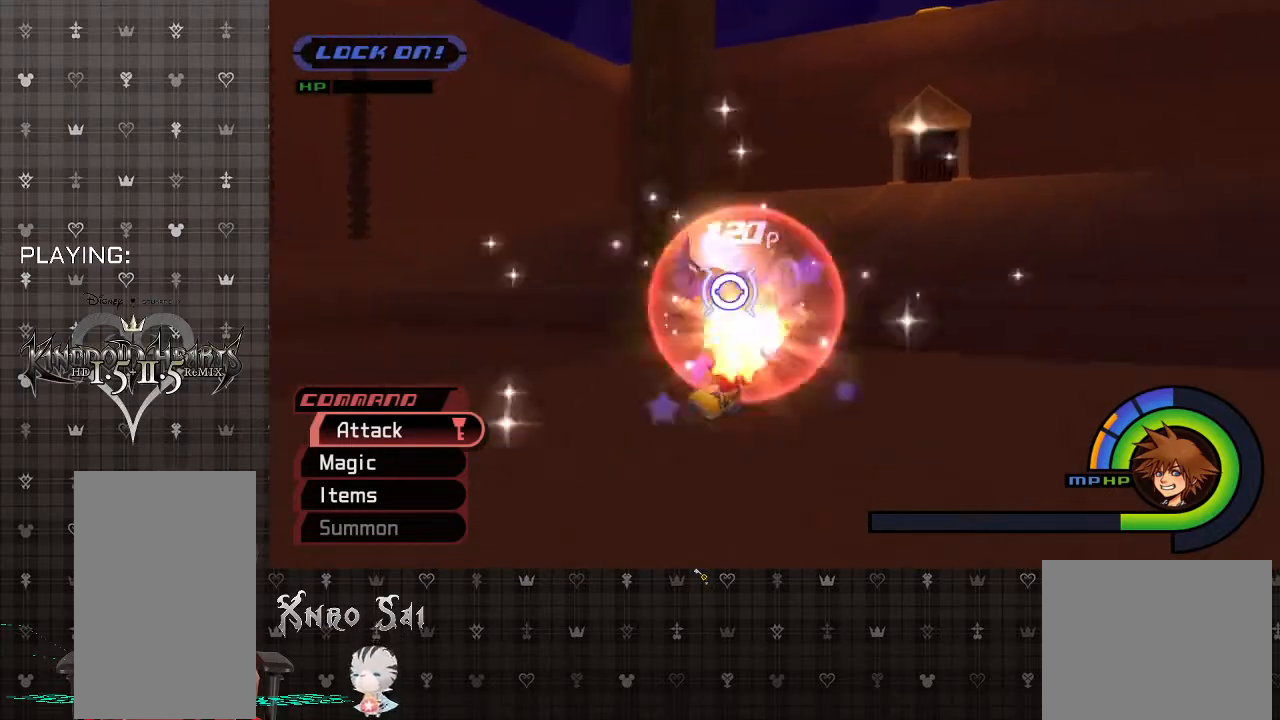
{"buttons": [], "left_stick": "down-right", "right_stick": "center", "events": [[333, "left_stick", "down-right"]]}
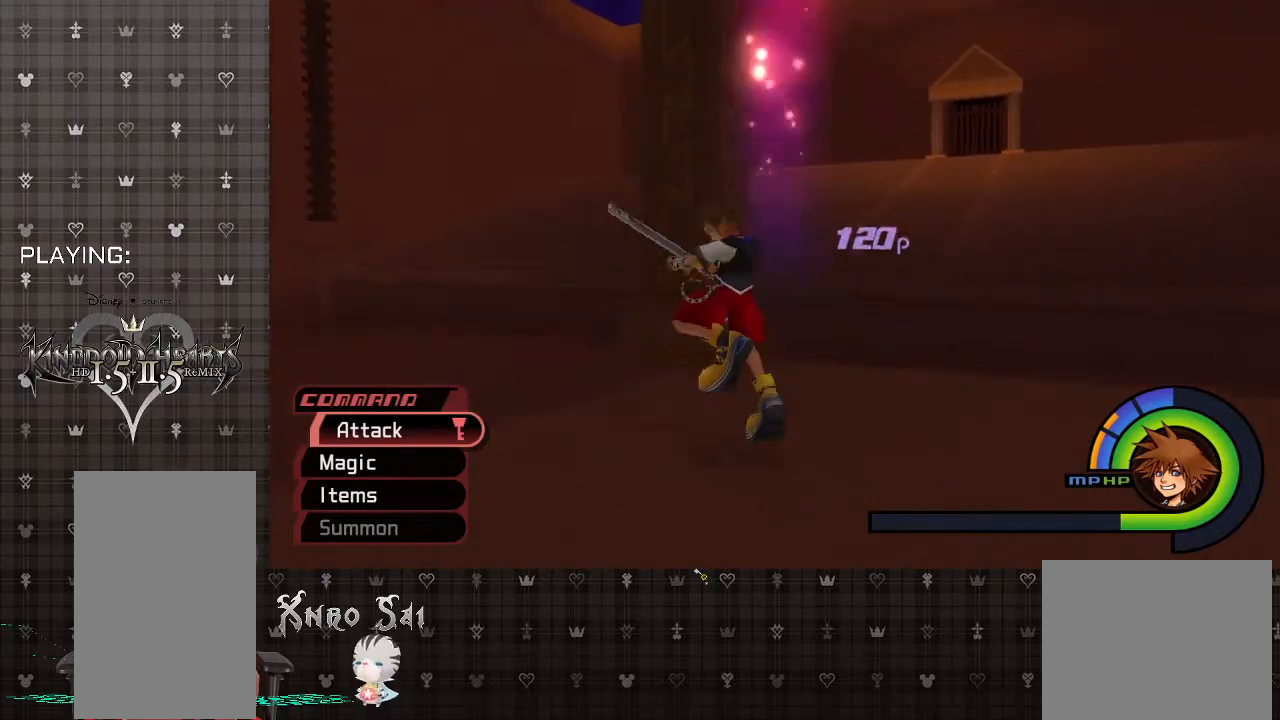
{"buttons": [], "left_stick": "down-right", "right_stick": "right", "events": [[167, "R1", "down"], [300, "R1", "up"], [467, "right_stick", "right"]]}
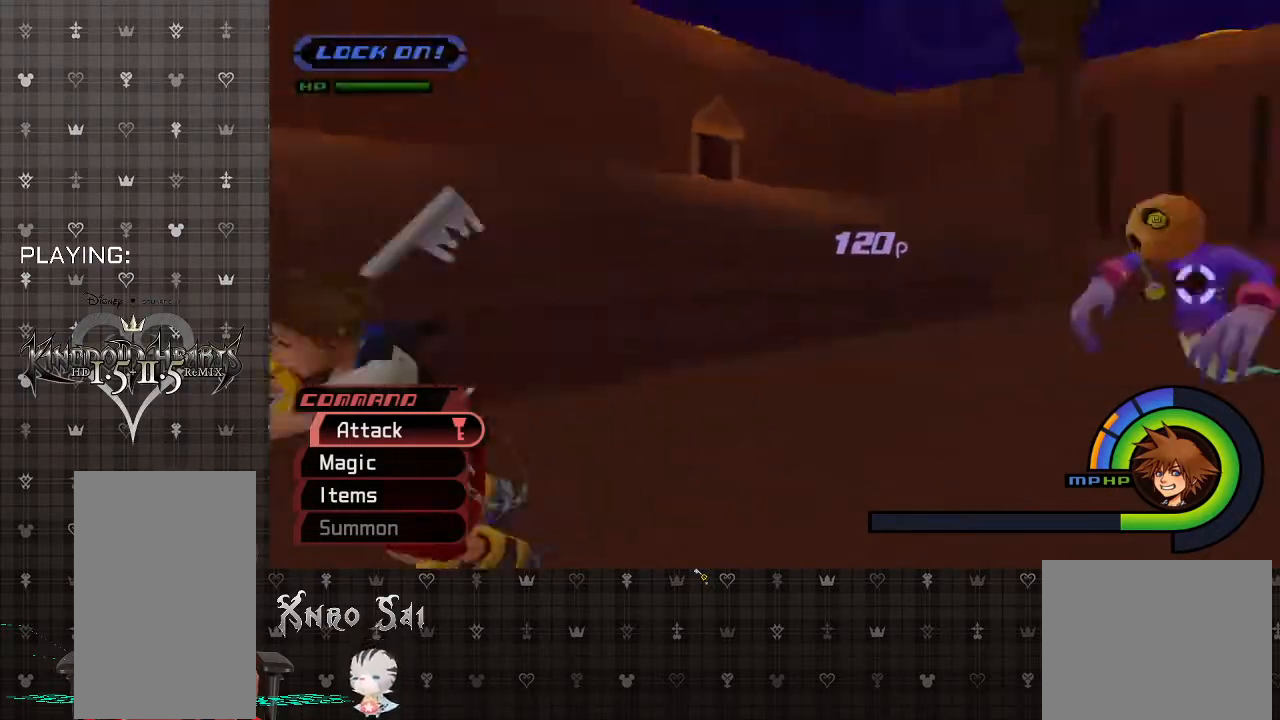
{"buttons": ["SQUARE"], "left_stick": "up", "right_stick": "center", "events": [[100, "left_stick", "up-right"], [167, "right_stick", "center"], [200, "left_stick", "up"], [400, "SQUARE", "down"]]}
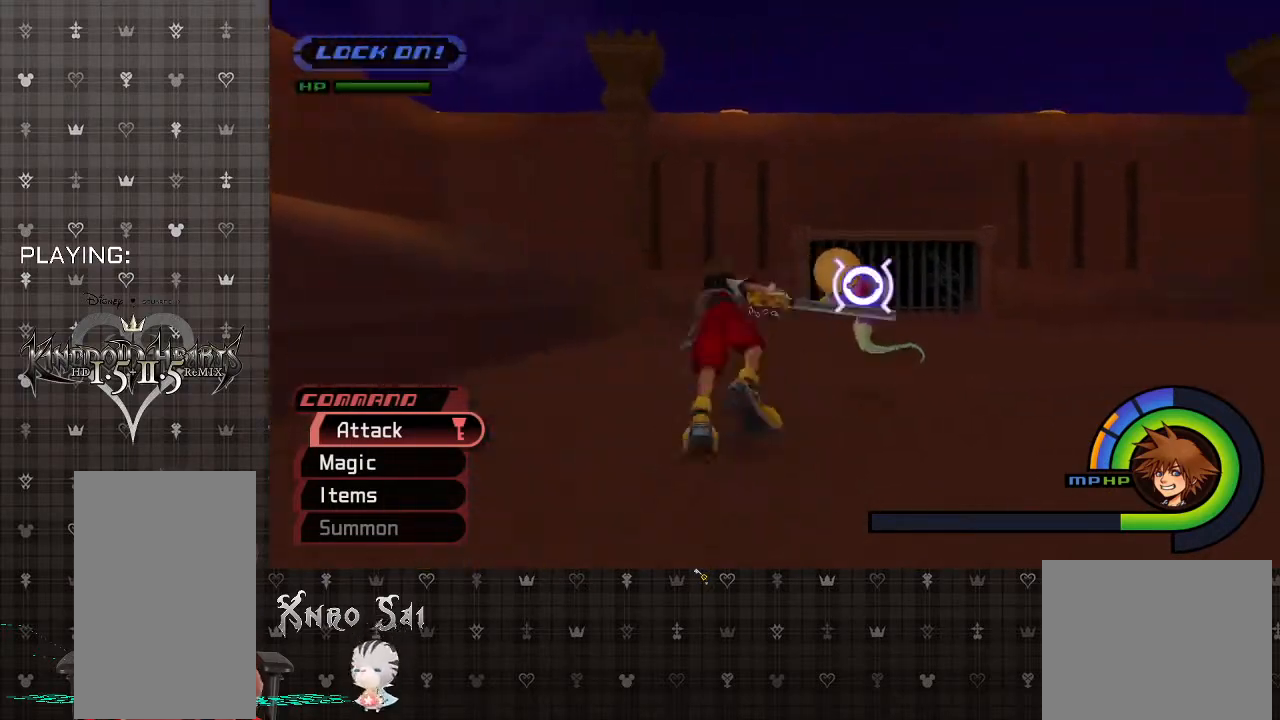
{"buttons": [], "left_stick": "up-right", "right_stick": "center", "events": [[100, "SQUARE", "up"], [333, "left_stick", "up-right"]]}
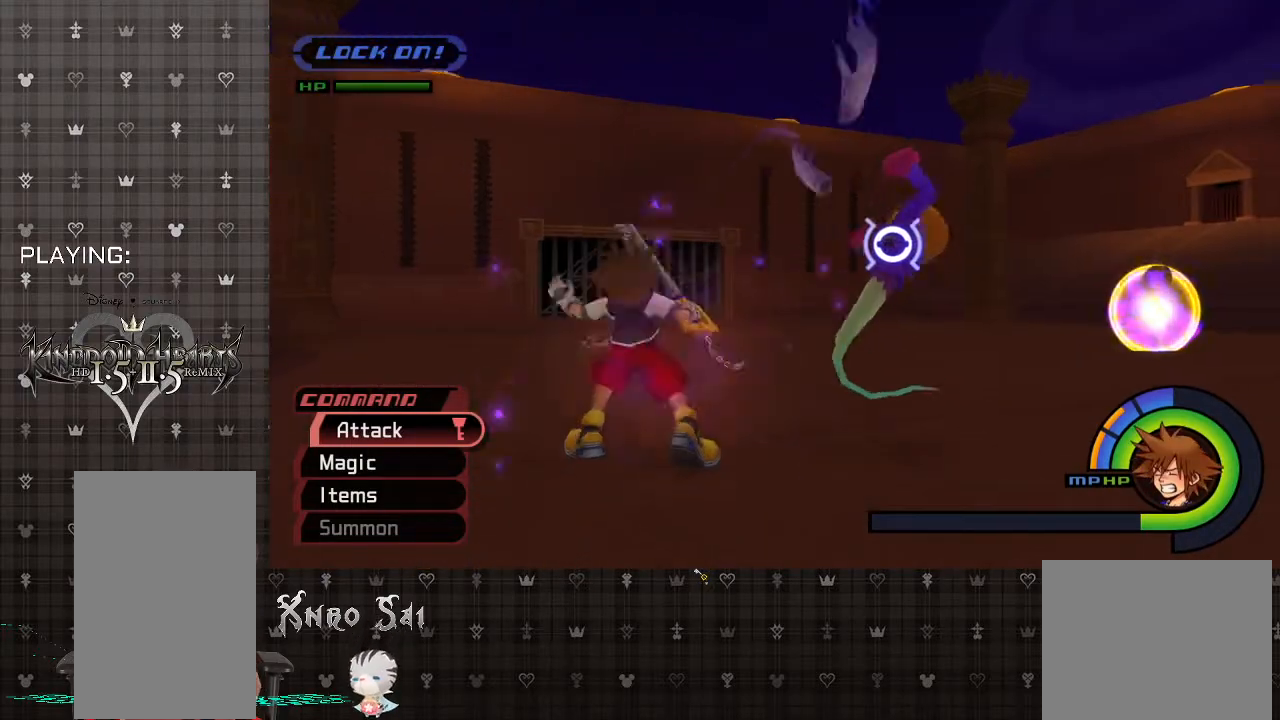
{"buttons": ["CIRCLE"], "left_stick": "up-right", "right_stick": "center", "events": [[100, "CIRCLE", "down"], [200, "CIRCLE", "up"], [267, "CIRCLE", "down"], [400, "CIRCLE", "up"], [433, "CIRCLE", "down"]]}
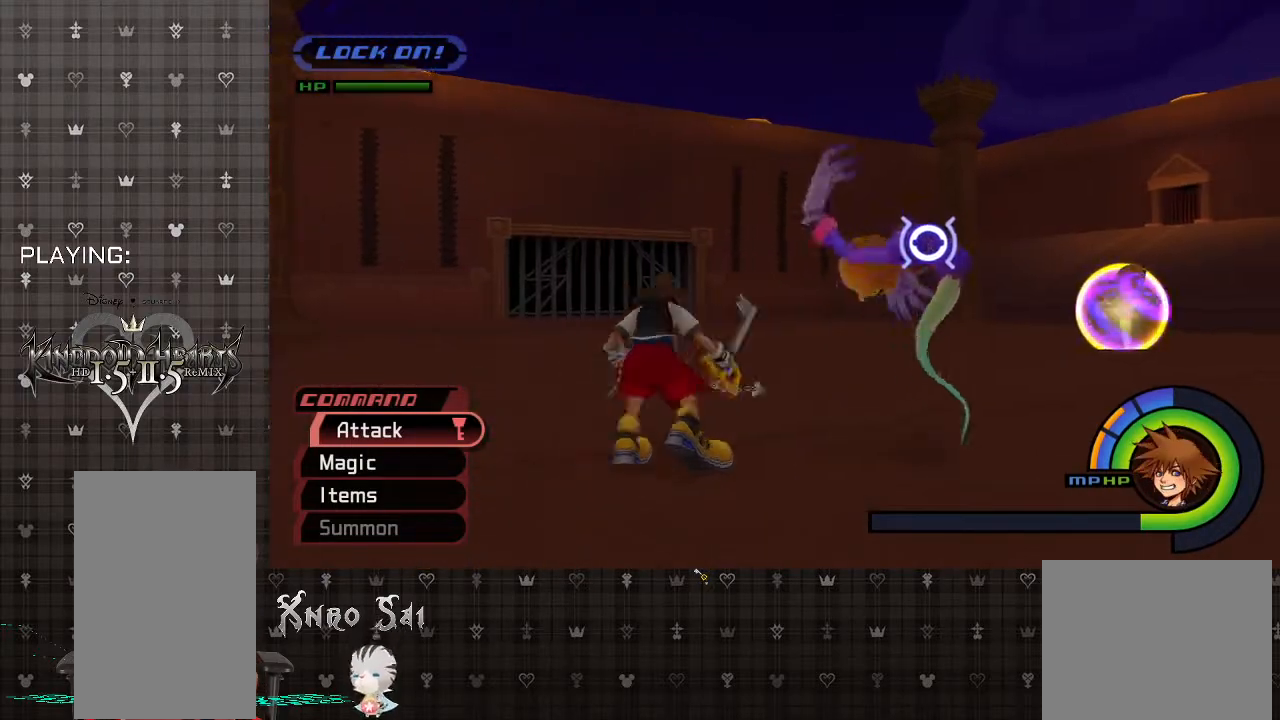
{"buttons": [], "left_stick": "up-right", "right_stick": "center", "events": [[67, "CIRCLE", "up"], [133, "CIRCLE", "down"], [300, "CIRCLE", "up"]]}
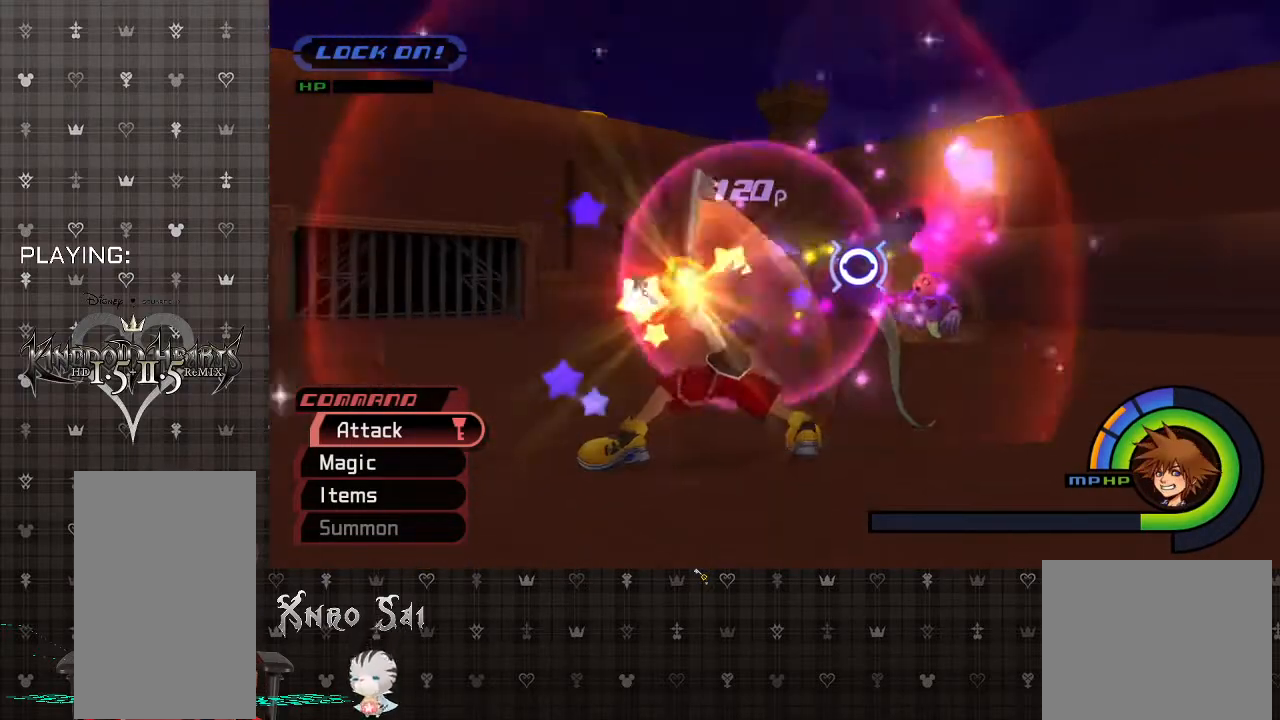
{"buttons": ["R1"], "left_stick": "up-right", "right_stick": "center", "events": [[433, "R1", "down"]]}
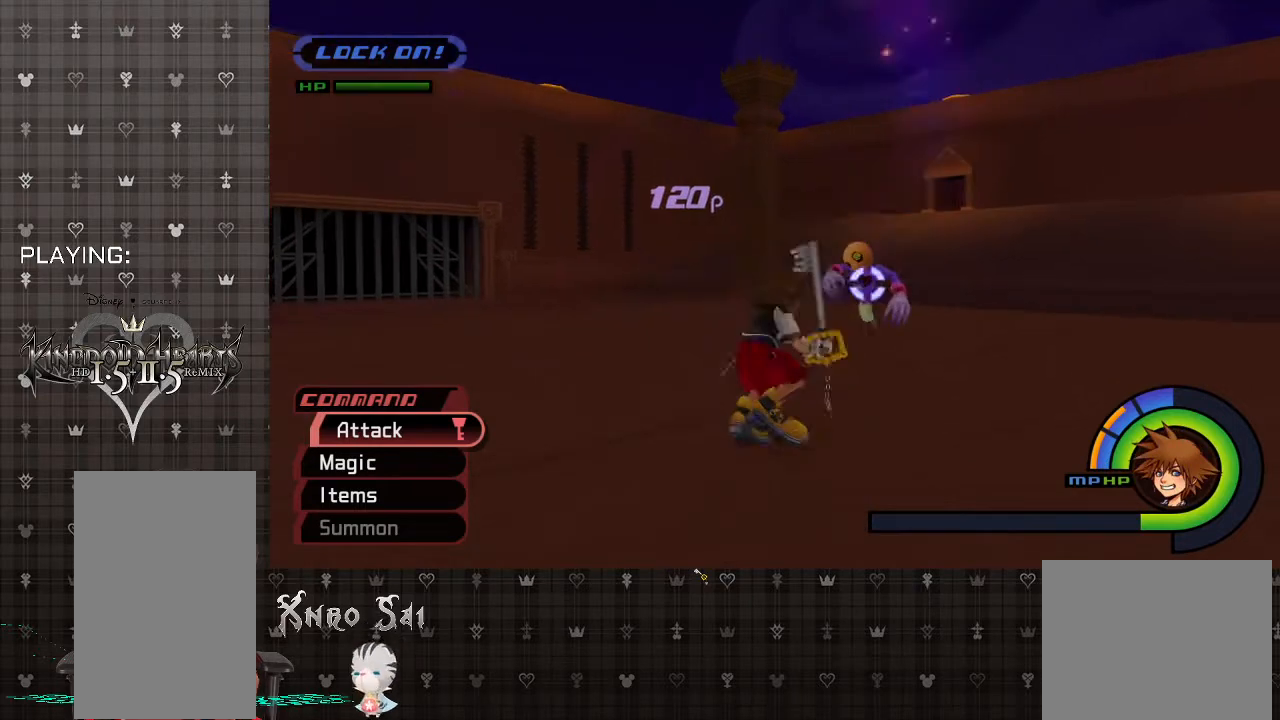
{"buttons": [], "left_stick": "up", "right_stick": "center", "events": [[33, "R1", "up"], [233, "CIRCLE", "down"], [267, "left_stick", "up"], [367, "CIRCLE", "up"]]}
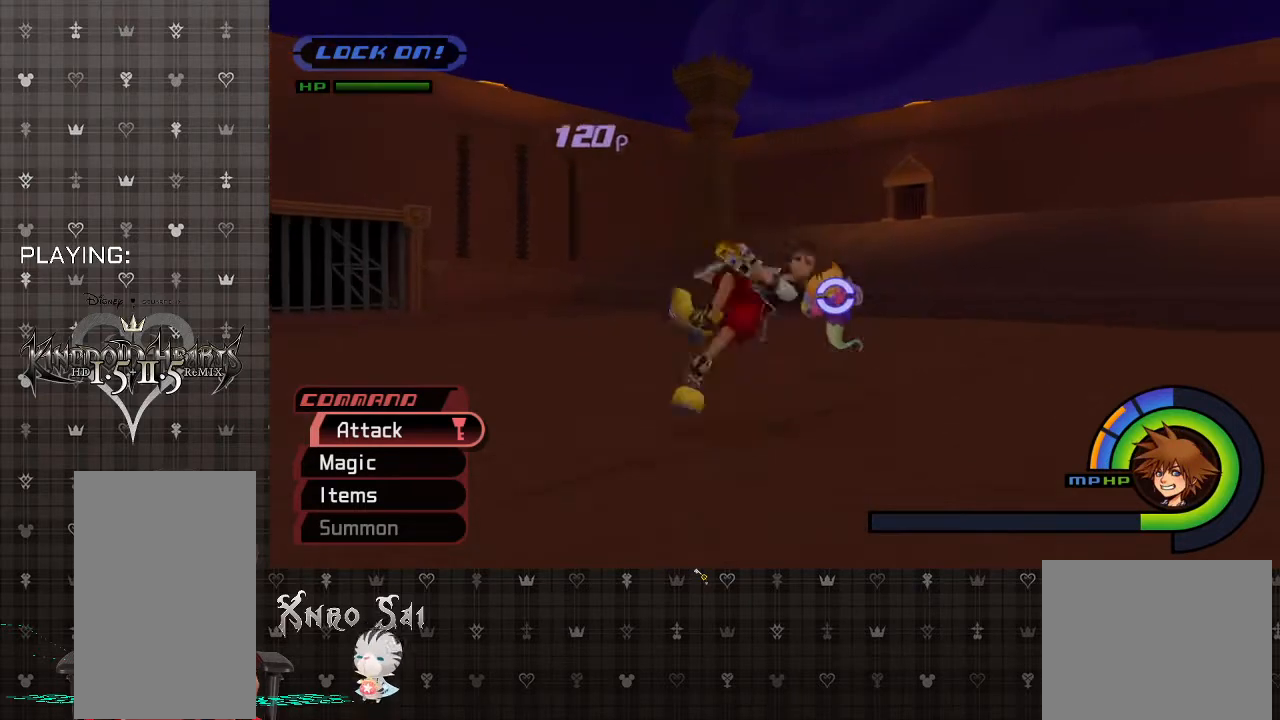
{"buttons": [], "left_stick": "up", "right_stick": "center", "events": []}
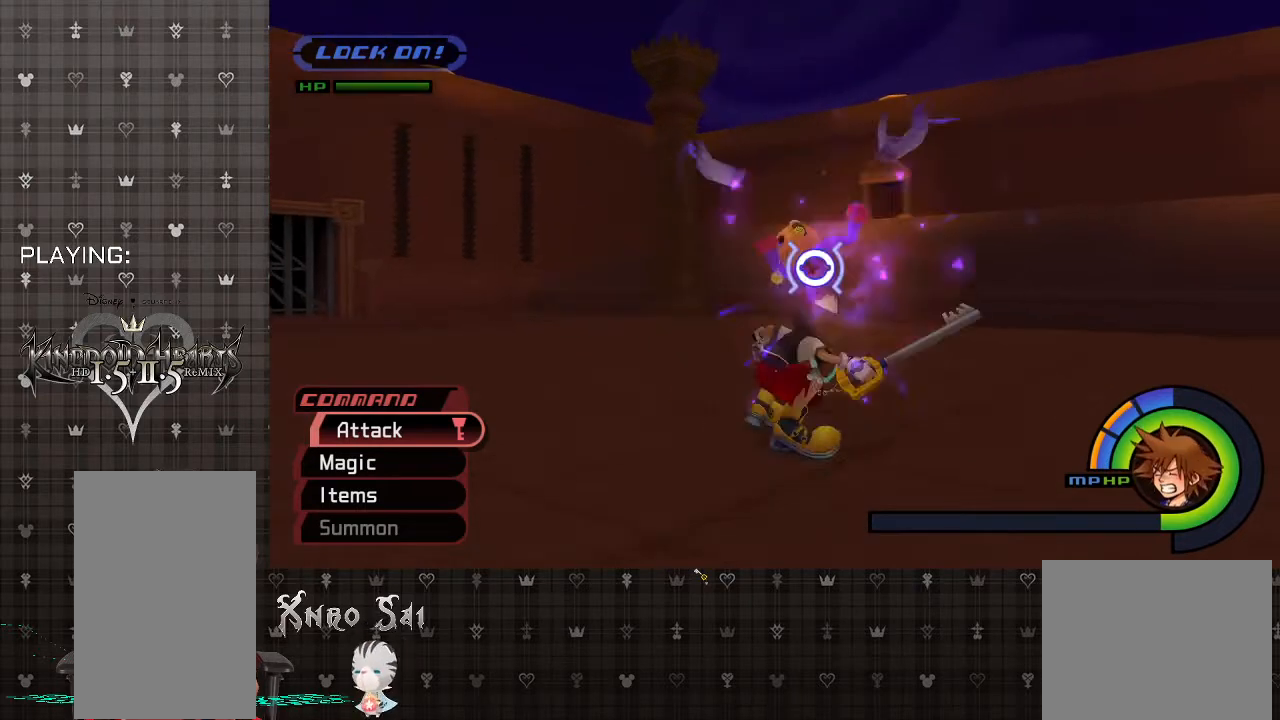
{"buttons": ["CIRCLE"], "left_stick": "up", "right_stick": "center", "events": [[267, "CIRCLE", "down"], [400, "CIRCLE", "up"], [467, "CIRCLE", "down"]]}
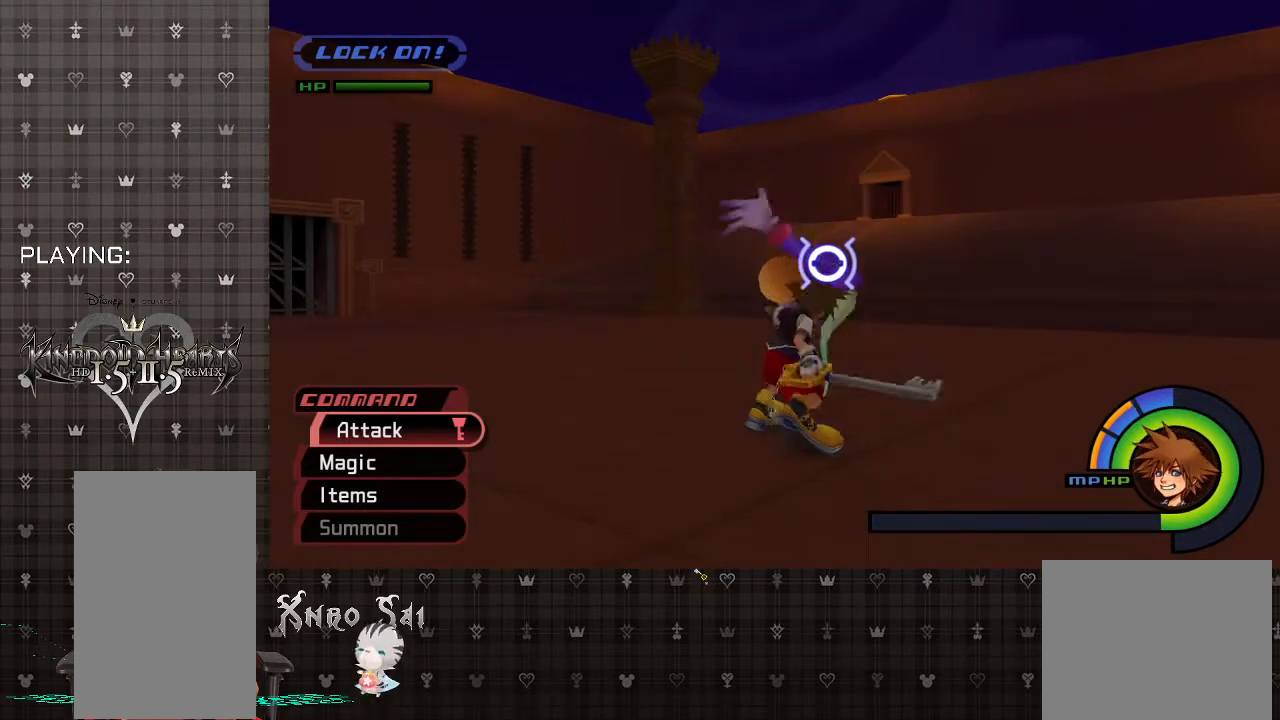
{"buttons": [], "left_stick": "up", "right_stick": "center", "events": [[100, "CIRCLE", "up"], [167, "CIRCLE", "down"], [300, "CIRCLE", "up"]]}
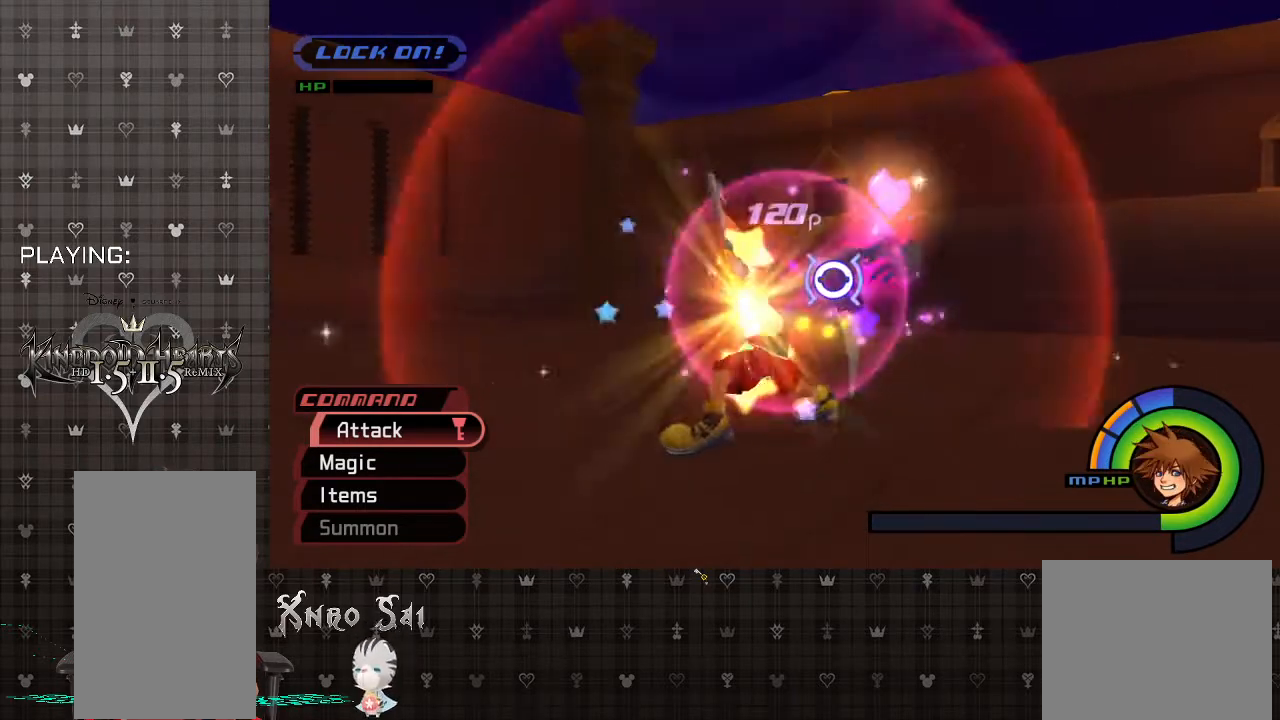
{"buttons": [], "left_stick": "down", "right_stick": "center", "events": [[100, "left_stick", "center"], [333, "left_stick", "down"]]}
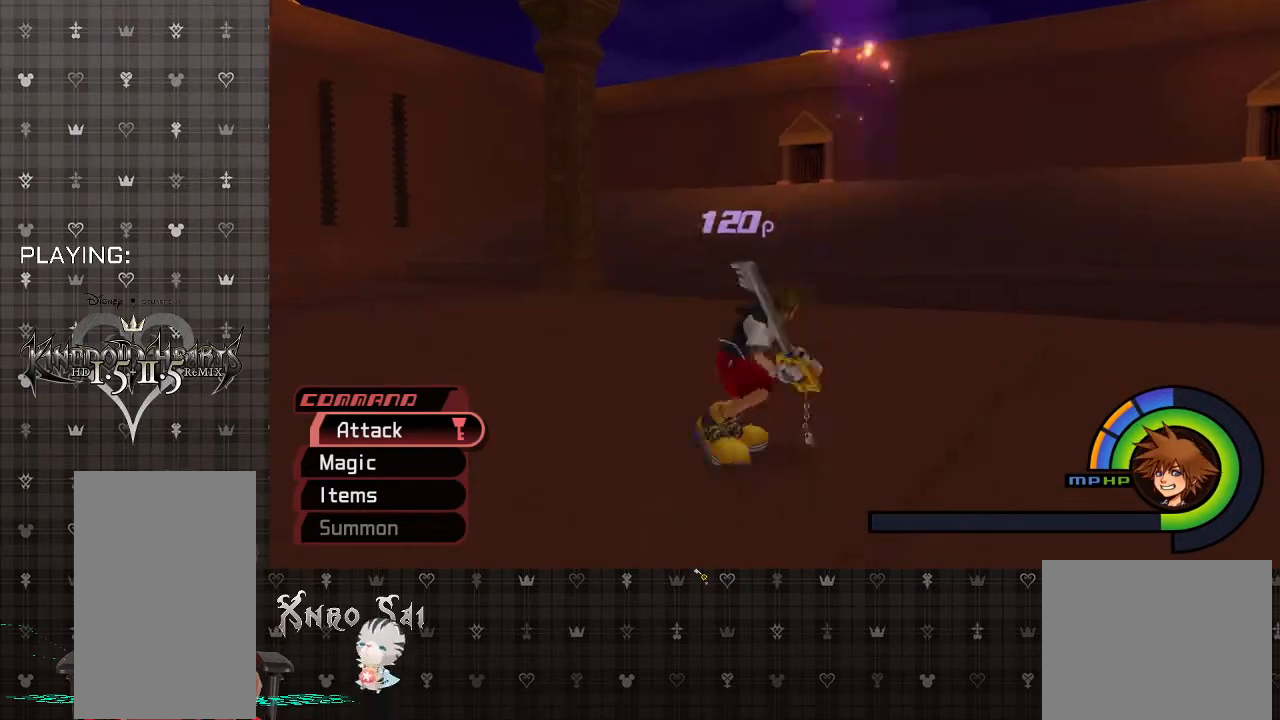
{"buttons": [], "left_stick": "center", "right_stick": "right", "events": [[67, "R1", "down"], [100, "left_stick", "center"], [200, "R1", "up"], [400, "right_stick", "right"]]}
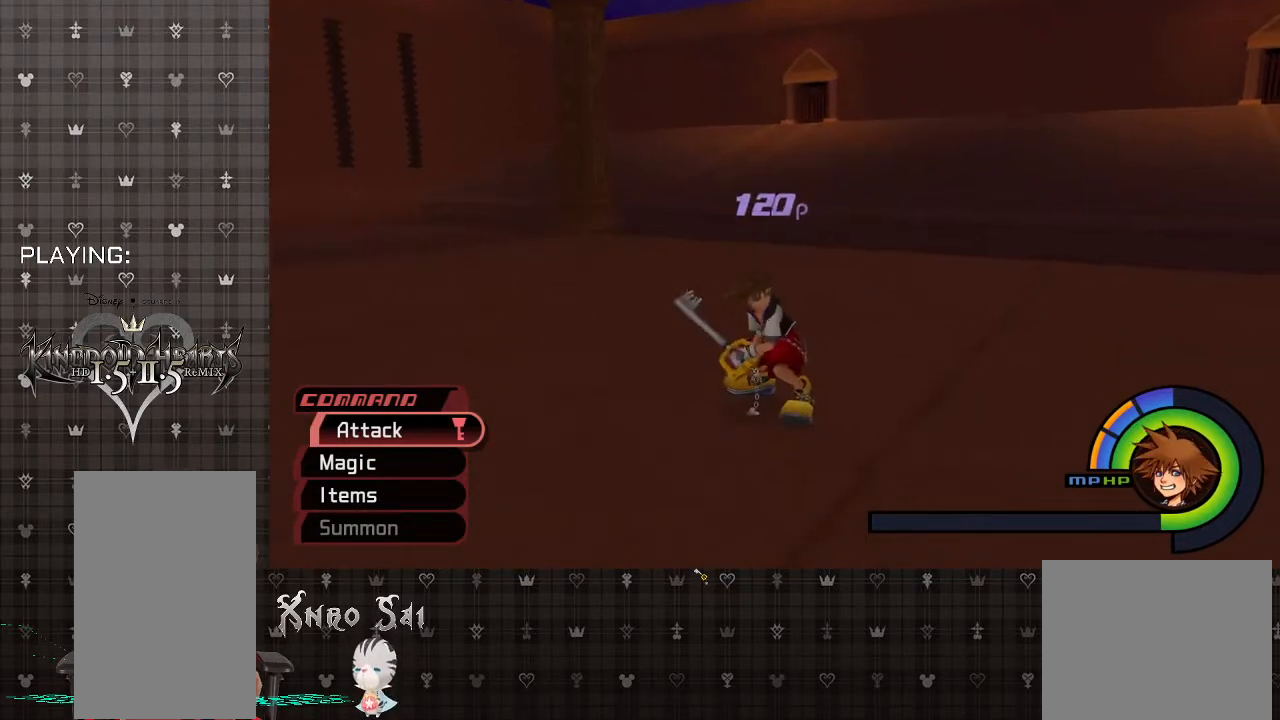
{"buttons": [], "left_stick": "center", "right_stick": "center", "events": [[467, "right_stick", "center"]]}
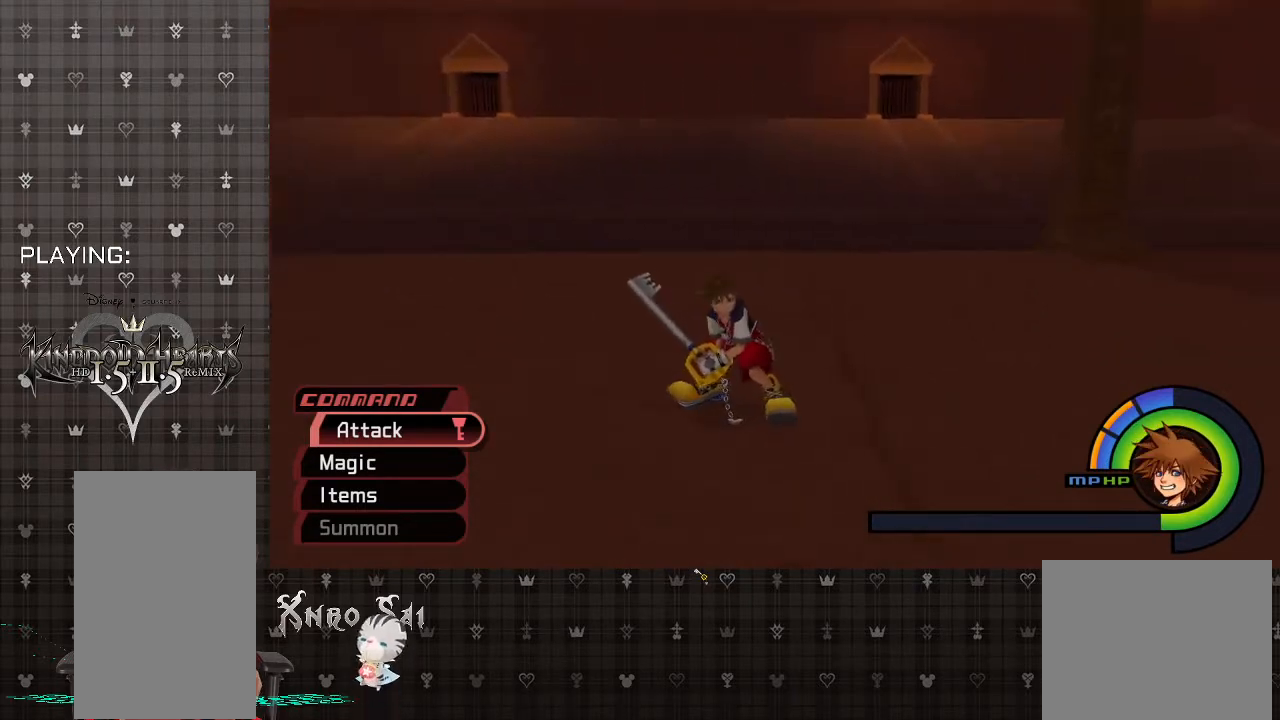
{"buttons": [], "left_stick": "center", "right_stick": "left", "events": [[333, "right_stick", "left"]]}
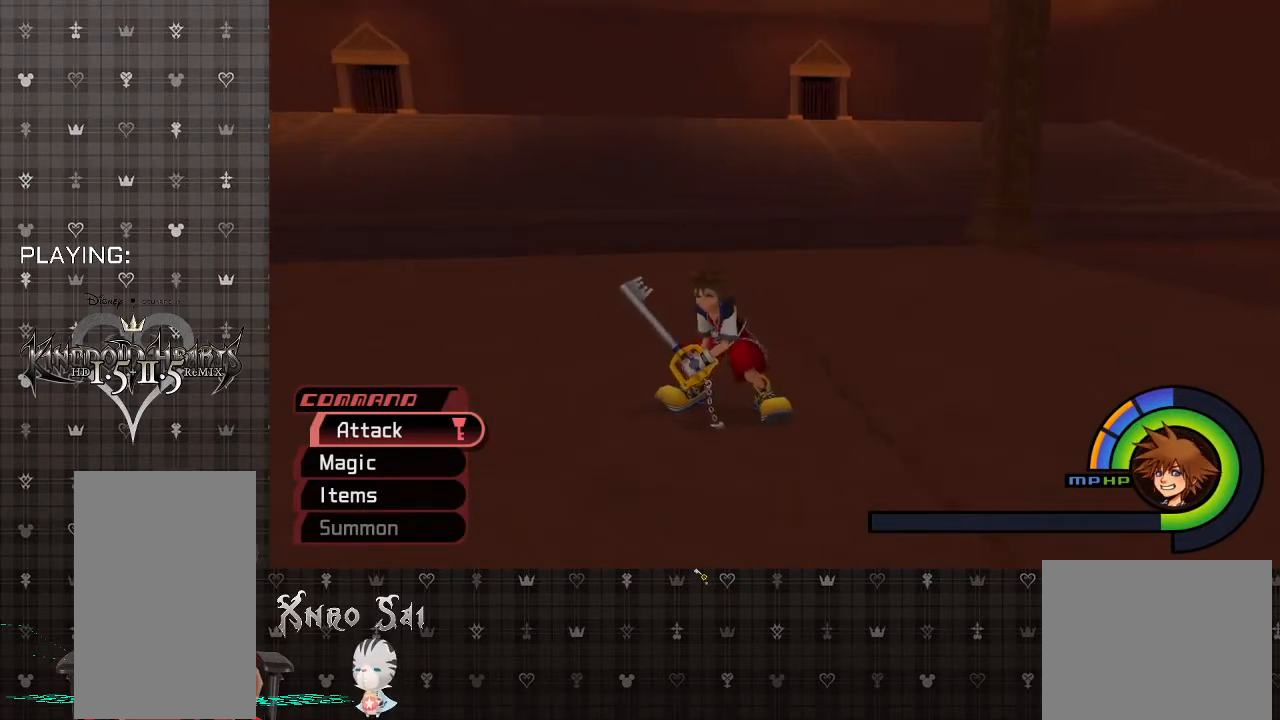
{"buttons": ["R1"], "left_stick": "center", "right_stick": "center", "events": [[167, "right_stick", "center"], [400, "R1", "down"]]}
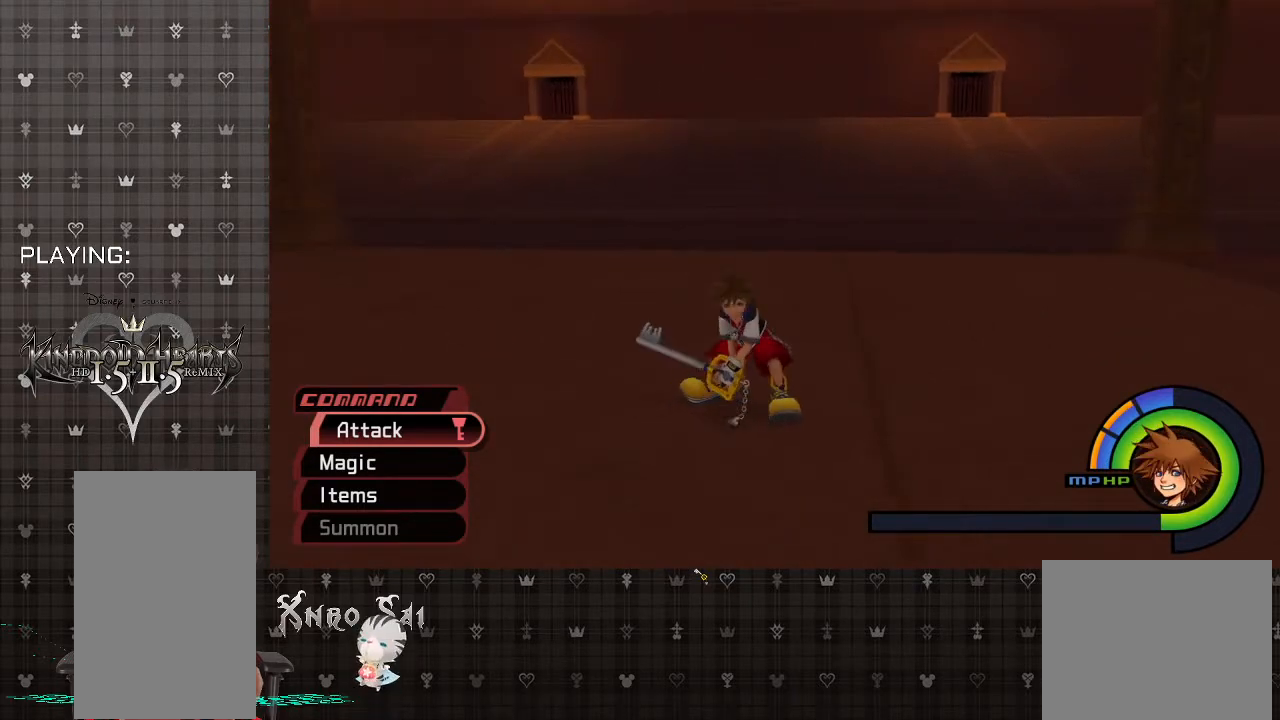
{"buttons": [], "left_stick": "center", "right_stick": "center", "events": [[67, "R1", "up"]]}